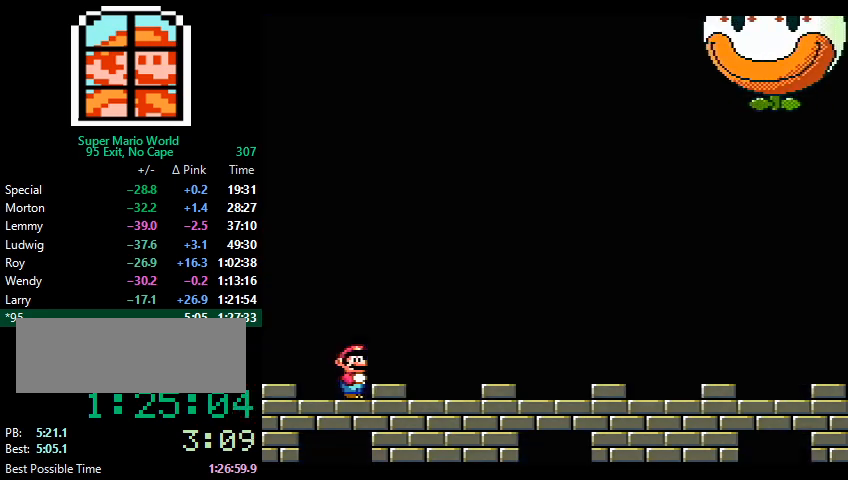
Gameplay with a controller (Nintendo layout); each line is a JSON object with the inputs held at the frame after it. "events" lists button and stick changes between this image and that frame as [ms after this image, input, new state], when the widget could be followed in between. Not read: L3 R3.
{"buttons": ["Y", "DPAD_RIGHT"], "events": [[400, "Y", "down"], [433, "DPAD_RIGHT", "down"]]}
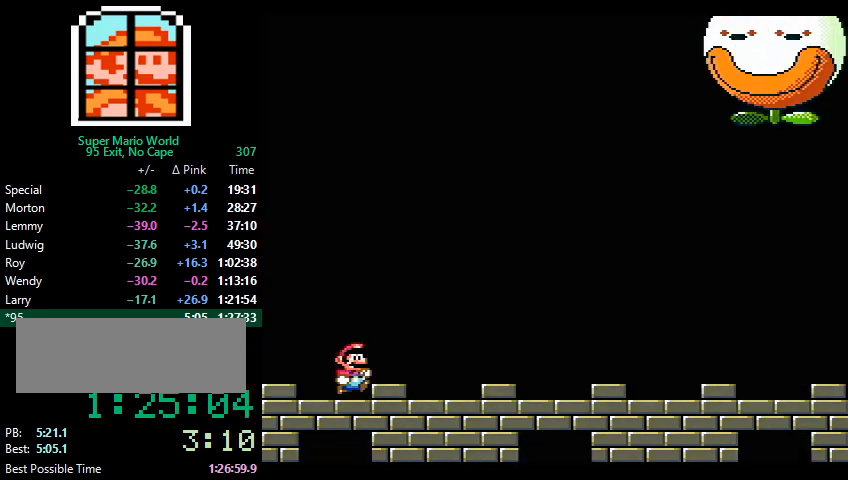
{"buttons": ["Y", "DPAD_RIGHT"], "events": []}
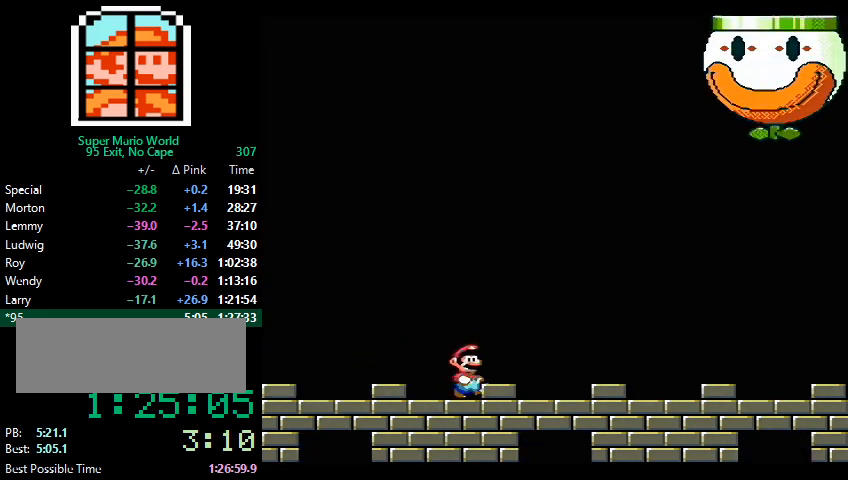
{"buttons": ["Y"], "events": [[233, "DPAD_RIGHT", "up"], [300, "DPAD_LEFT", "down"], [367, "DPAD_LEFT", "up"]]}
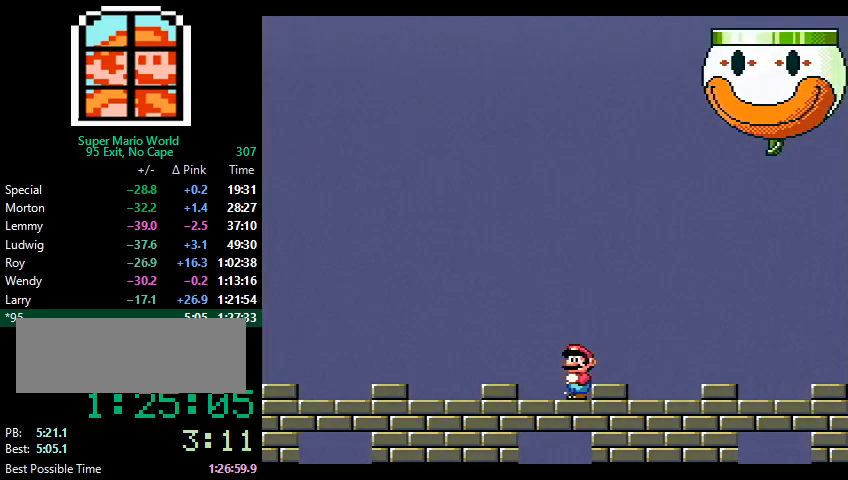
{"buttons": [], "events": [[67, "Y", "up"], [133, "DPAD_DOWN", "down"], [200, "DPAD_DOWN", "up"], [300, "DPAD_LEFT", "down"], [333, "DPAD_LEFT", "up"], [400, "DPAD_DOWN", "down"], [500, "DPAD_DOWN", "up"]]}
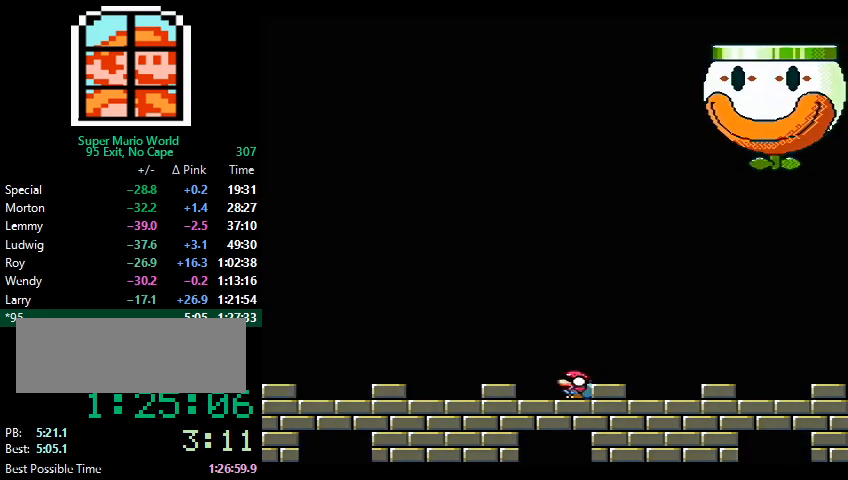
{"buttons": [], "events": [[400, "DPAD_LEFT", "down"], [500, "DPAD_LEFT", "up"]]}
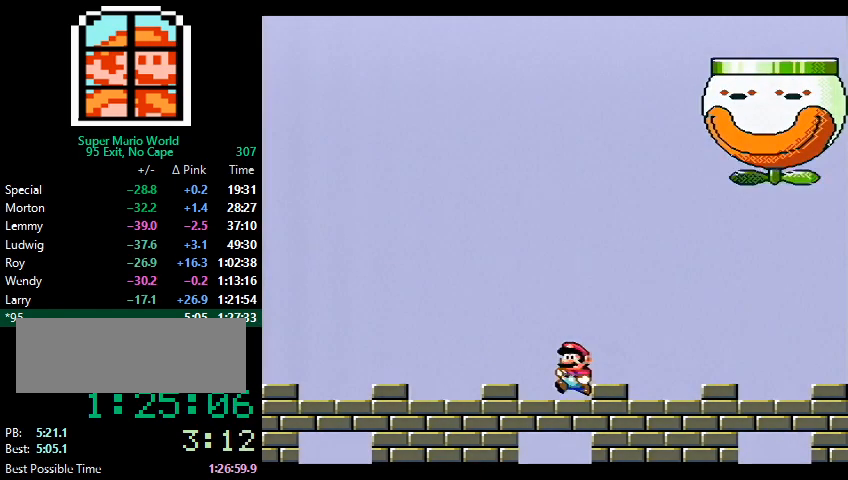
{"buttons": ["DPAD_DOWN"], "events": [[233, "DPAD_DOWN", "down"]]}
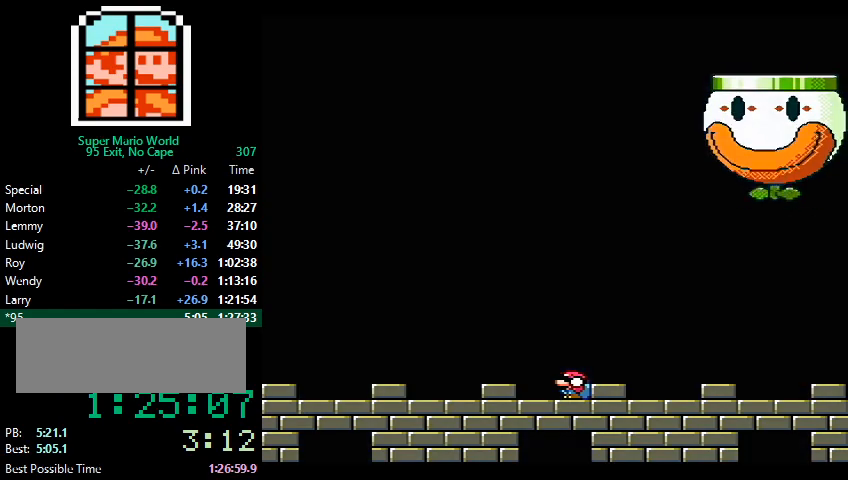
{"buttons": [], "events": [[67, "DPAD_DOWN", "up"], [133, "DPAD_DOWN", "down"], [233, "DPAD_DOWN", "up"], [267, "DPAD_DOWN", "down"], [333, "DPAD_DOWN", "up"], [367, "DPAD_DOWN", "down"], [467, "DPAD_DOWN", "up"]]}
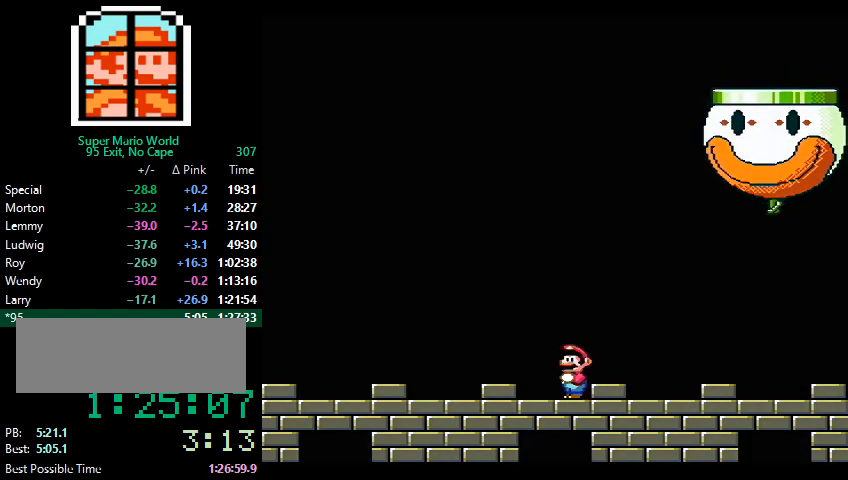
{"buttons": [], "events": [[33, "DPAD_DOWN", "down"], [100, "DPAD_DOWN", "up"]]}
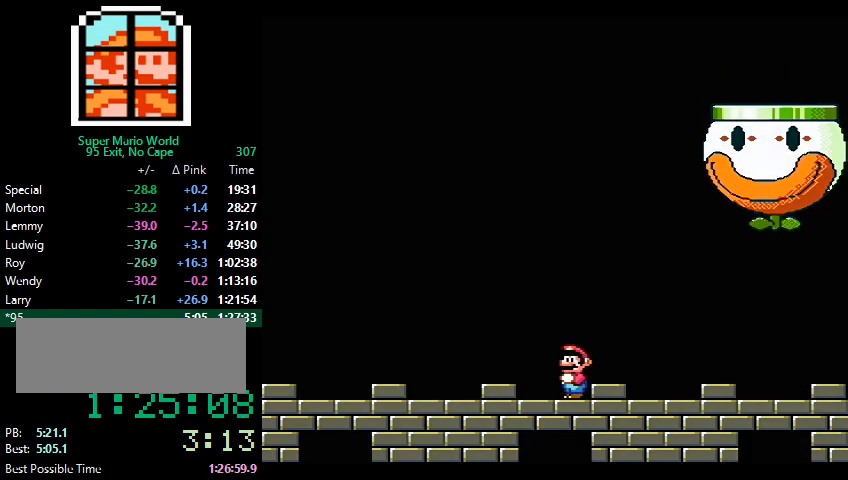
{"buttons": [], "events": []}
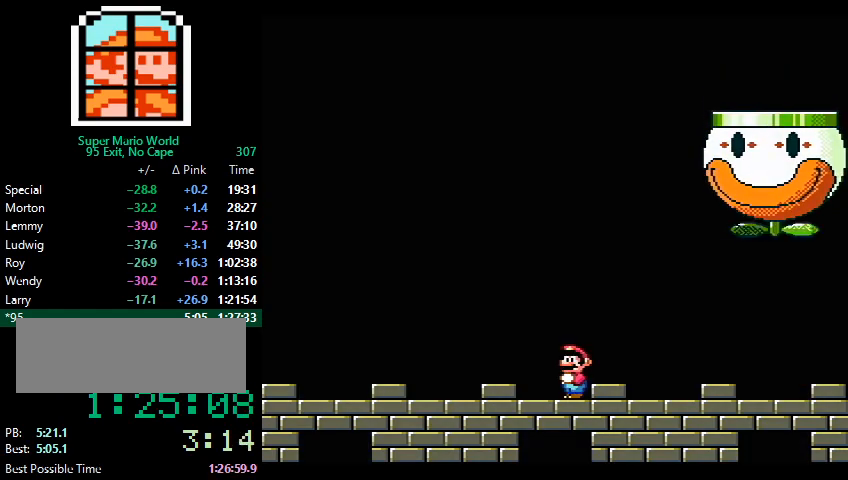
{"buttons": [], "events": []}
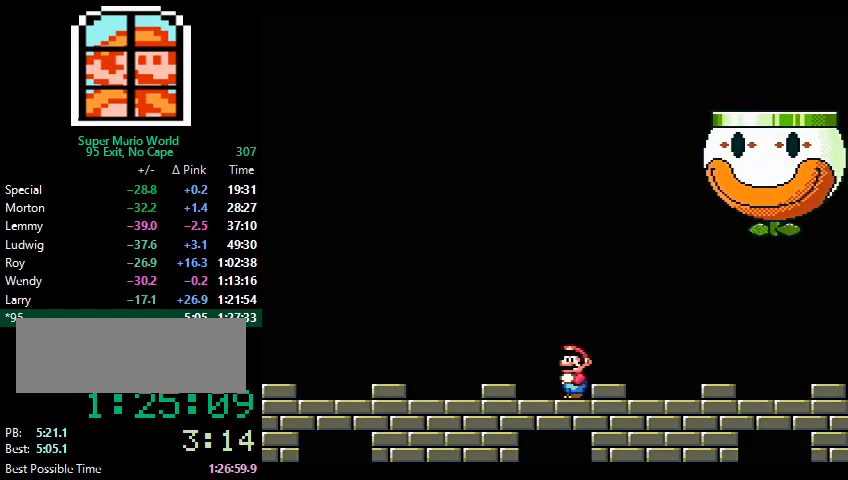
{"buttons": [], "events": []}
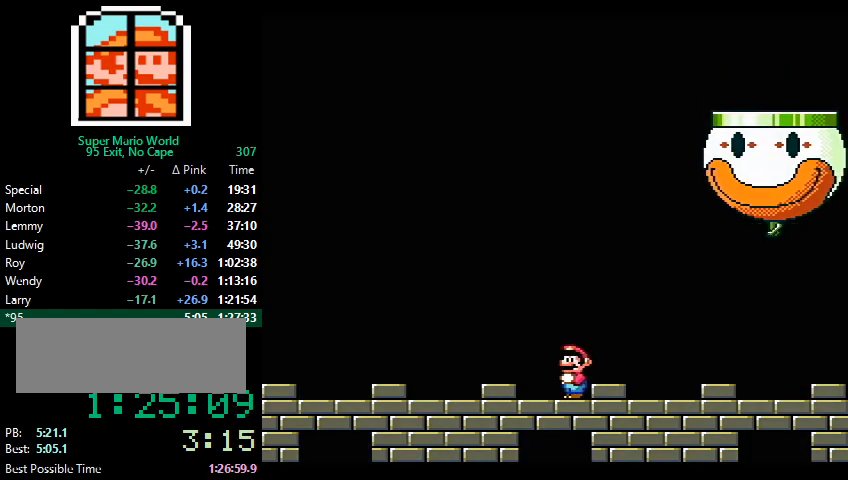
{"buttons": [], "events": []}
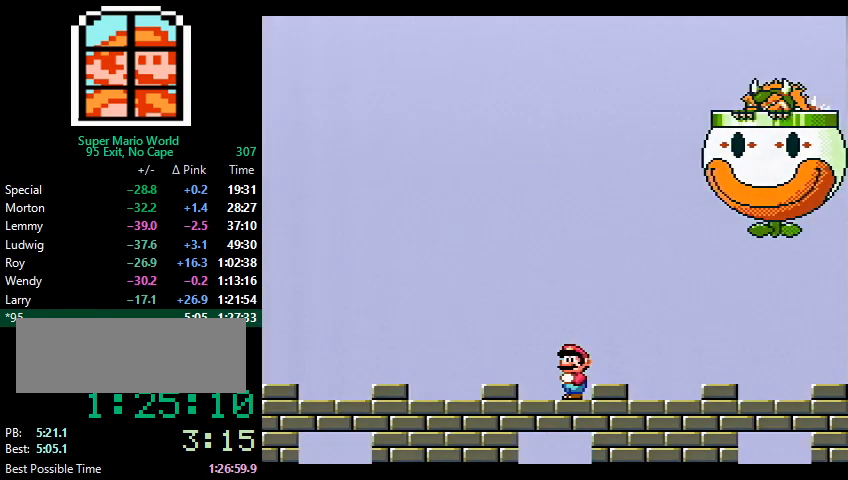
{"buttons": [], "events": []}
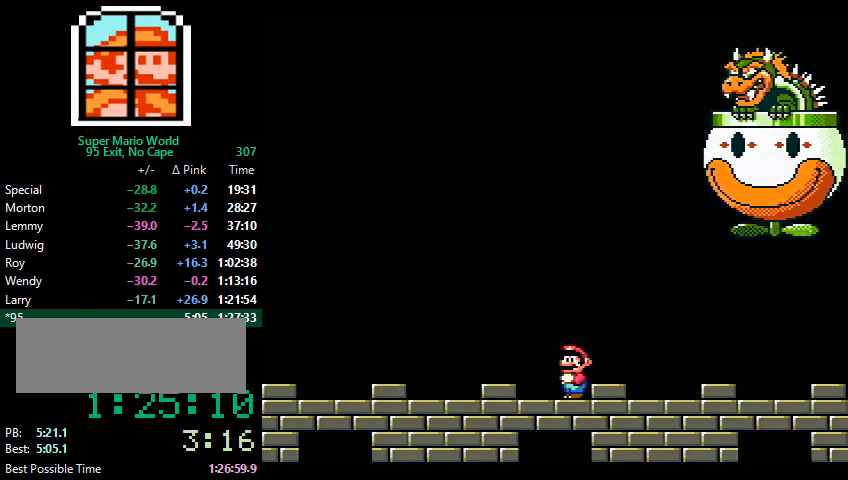
{"buttons": [], "events": []}
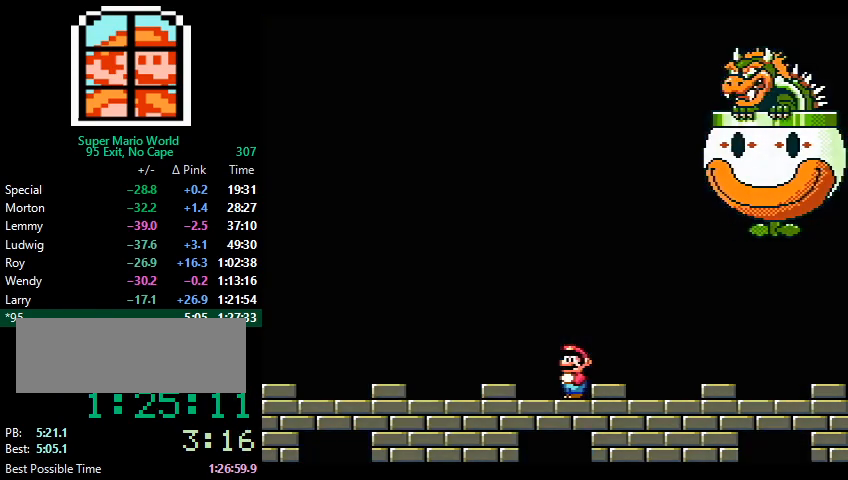
{"buttons": [], "events": []}
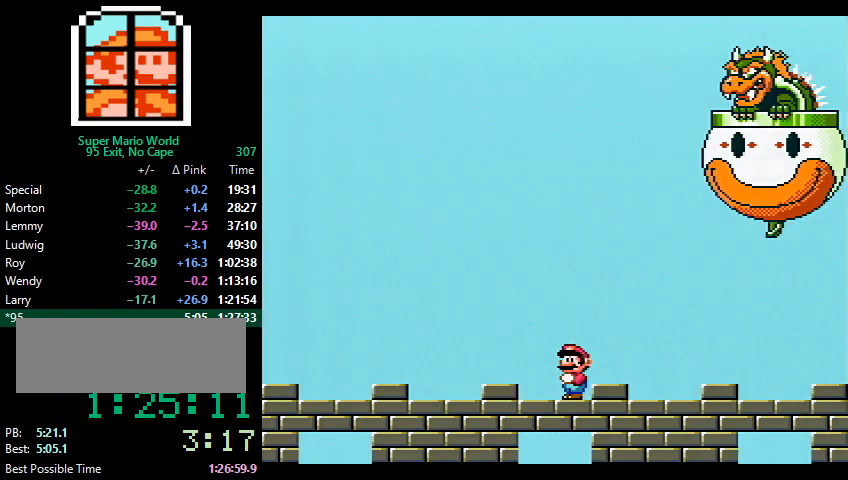
{"buttons": [], "events": []}
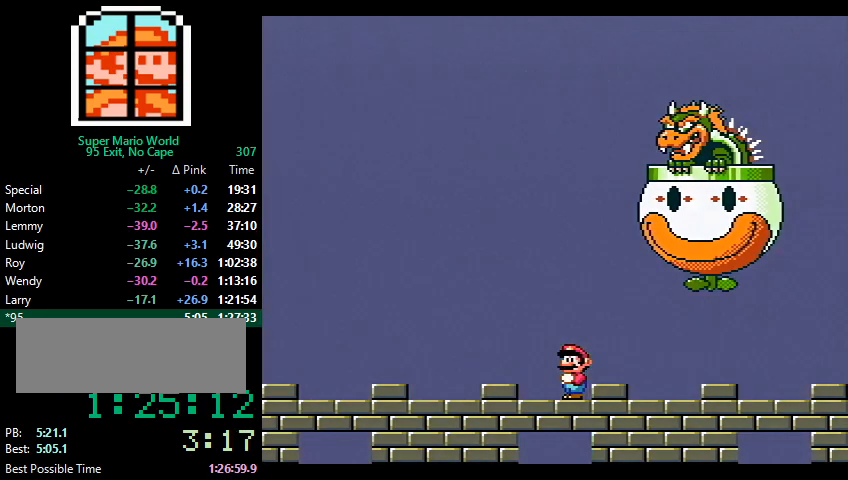
{"buttons": ["Y", "DPAD_DOWN"], "events": [[100, "DPAD_DOWN", "down"], [167, "DPAD_DOWN", "up"], [233, "DPAD_DOWN", "down"], [300, "DPAD_DOWN", "up"], [300, "Y", "down"], [367, "DPAD_DOWN", "down"]]}
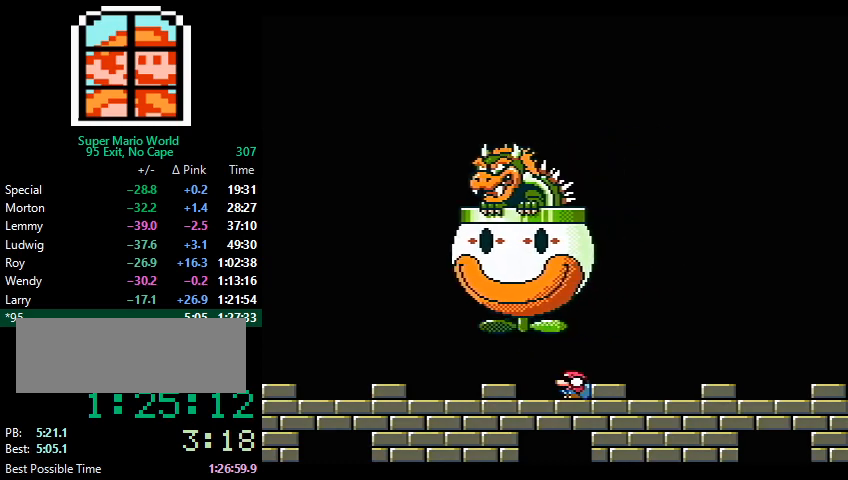
{"buttons": ["Y"], "events": [[100, "DPAD_DOWN", "up"]]}
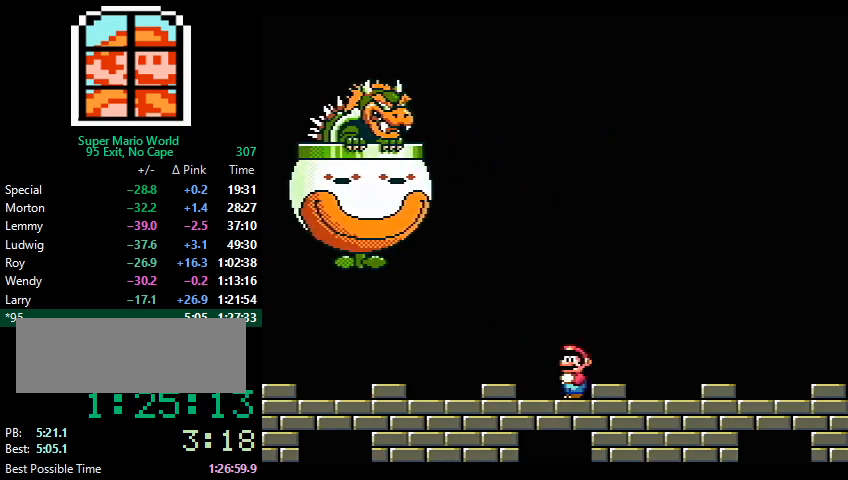
{"buttons": ["Y", "DPAD_UP"], "events": [[333, "DPAD_UP", "down"]]}
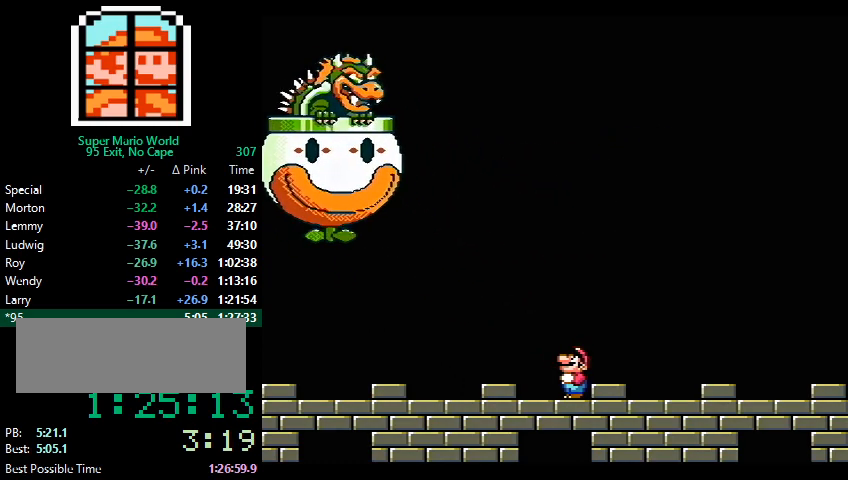
{"buttons": ["Y", "DPAD_UP"], "events": []}
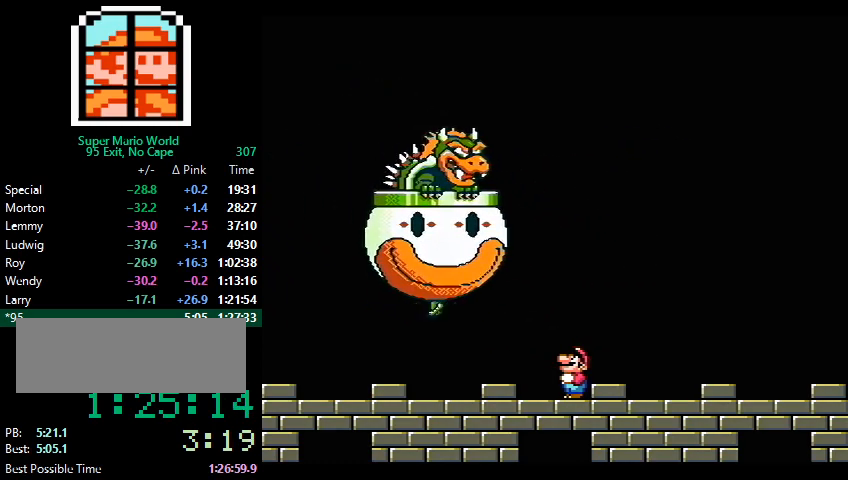
{"buttons": ["Y", "DPAD_UP"], "events": []}
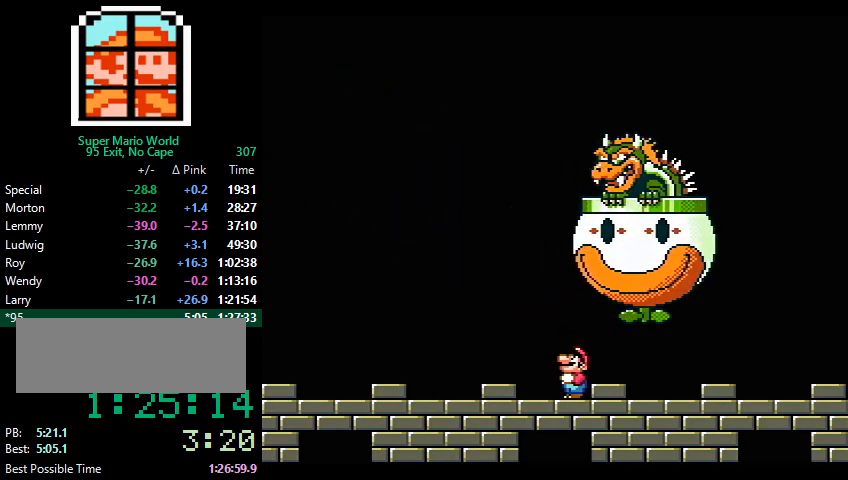
{"buttons": ["Y", "DPAD_UP"], "events": []}
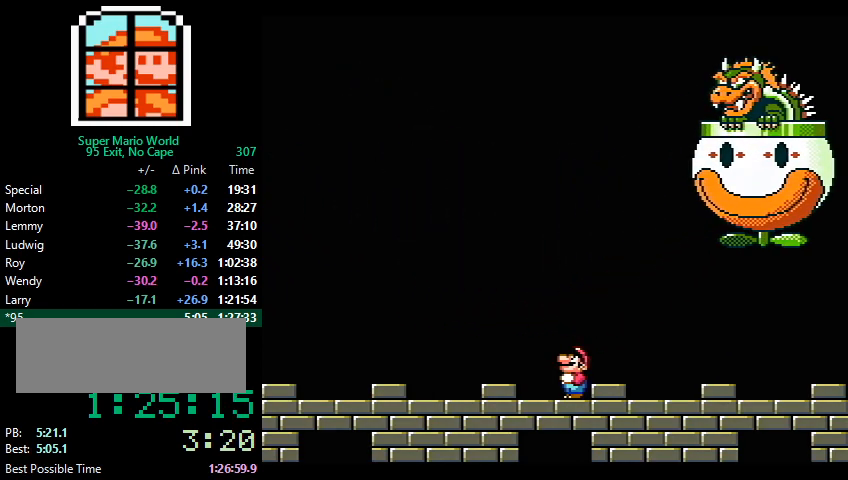
{"buttons": ["Y", "DPAD_UP"], "events": []}
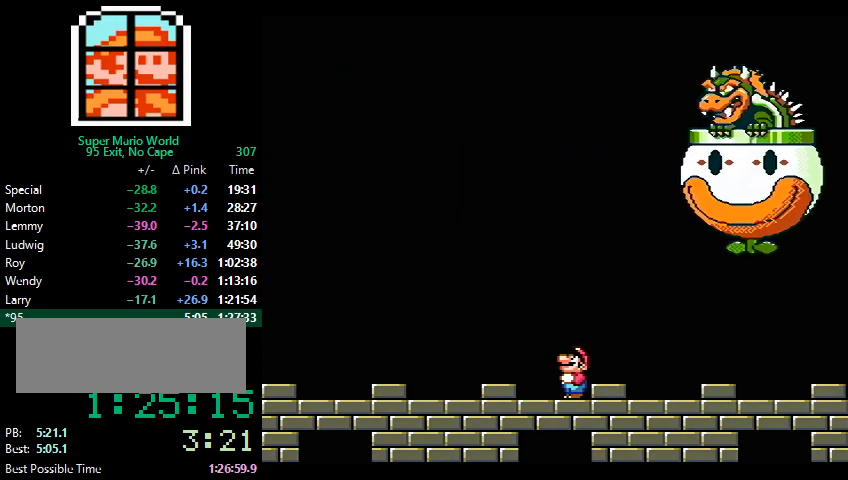
{"buttons": ["Y", "DPAD_UP"], "events": []}
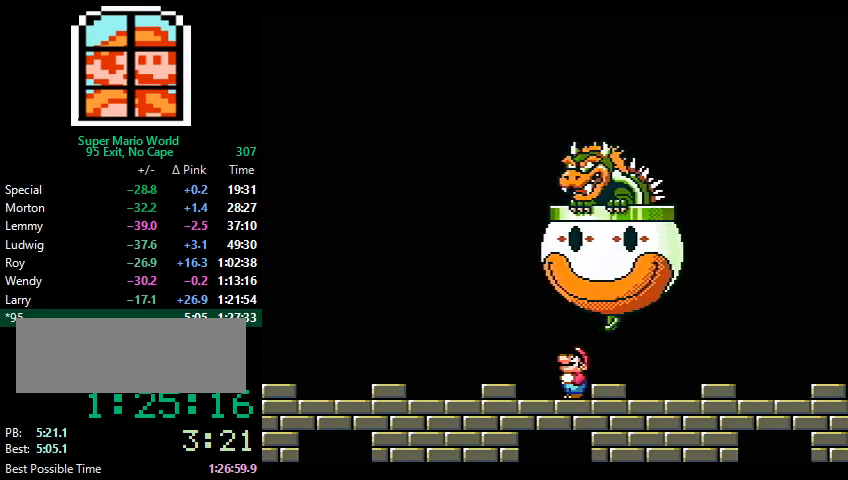
{"buttons": ["Y", "DPAD_UP"], "events": []}
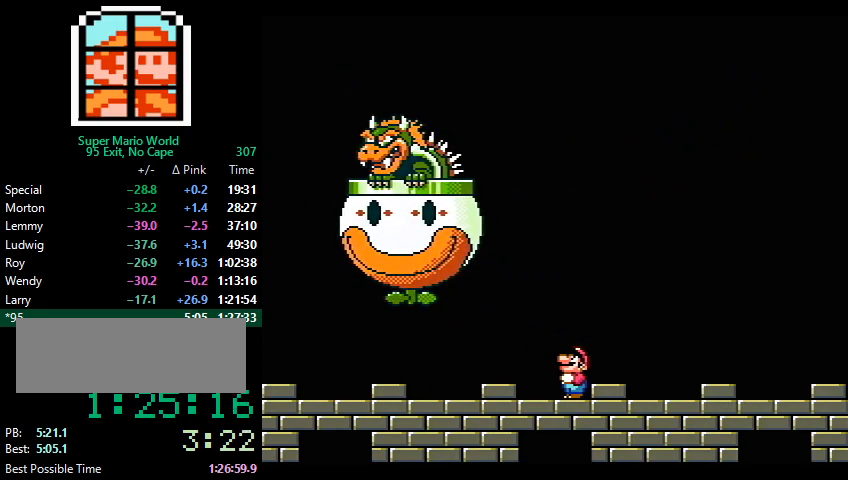
{"buttons": ["DPAD_UP"], "events": [[500, "Y", "up"]]}
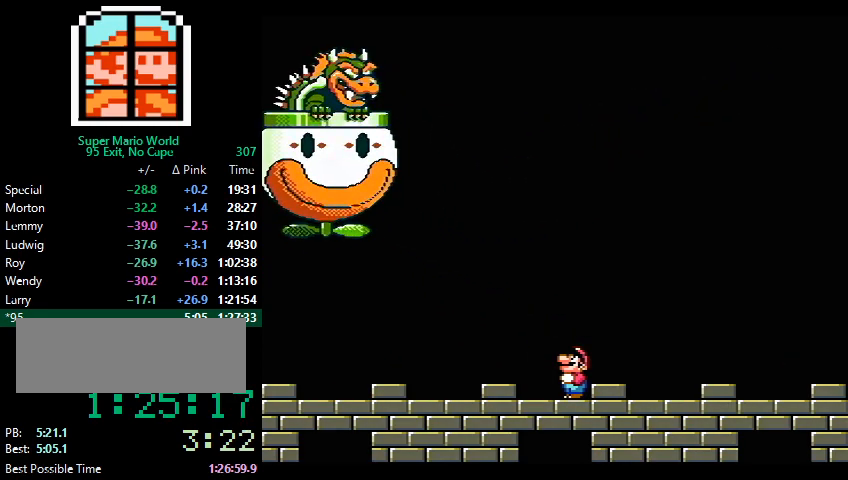
{"buttons": ["DPAD_UP"], "events": []}
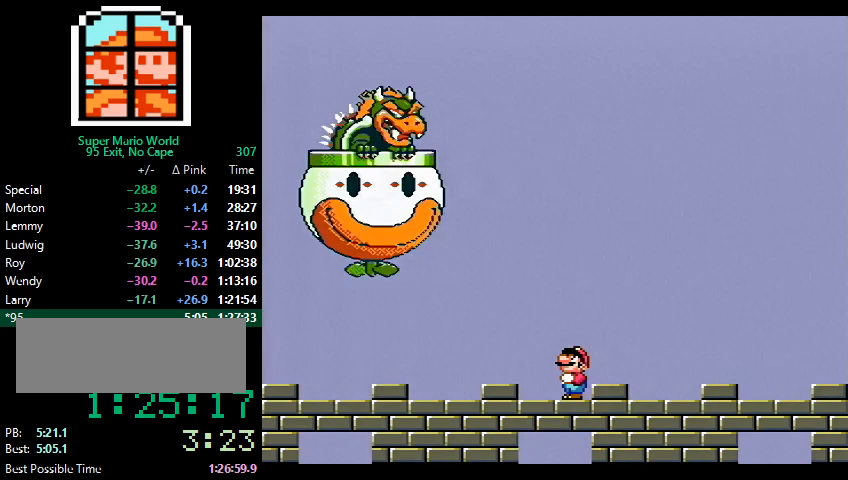
{"buttons": ["Y", "DPAD_UP"], "events": [[67, "Y", "down"]]}
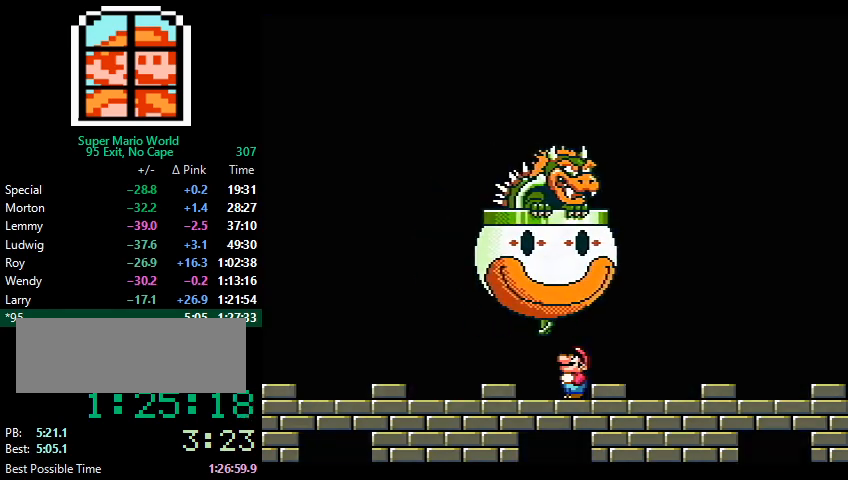
{"buttons": ["Y", "DPAD_UP"], "events": []}